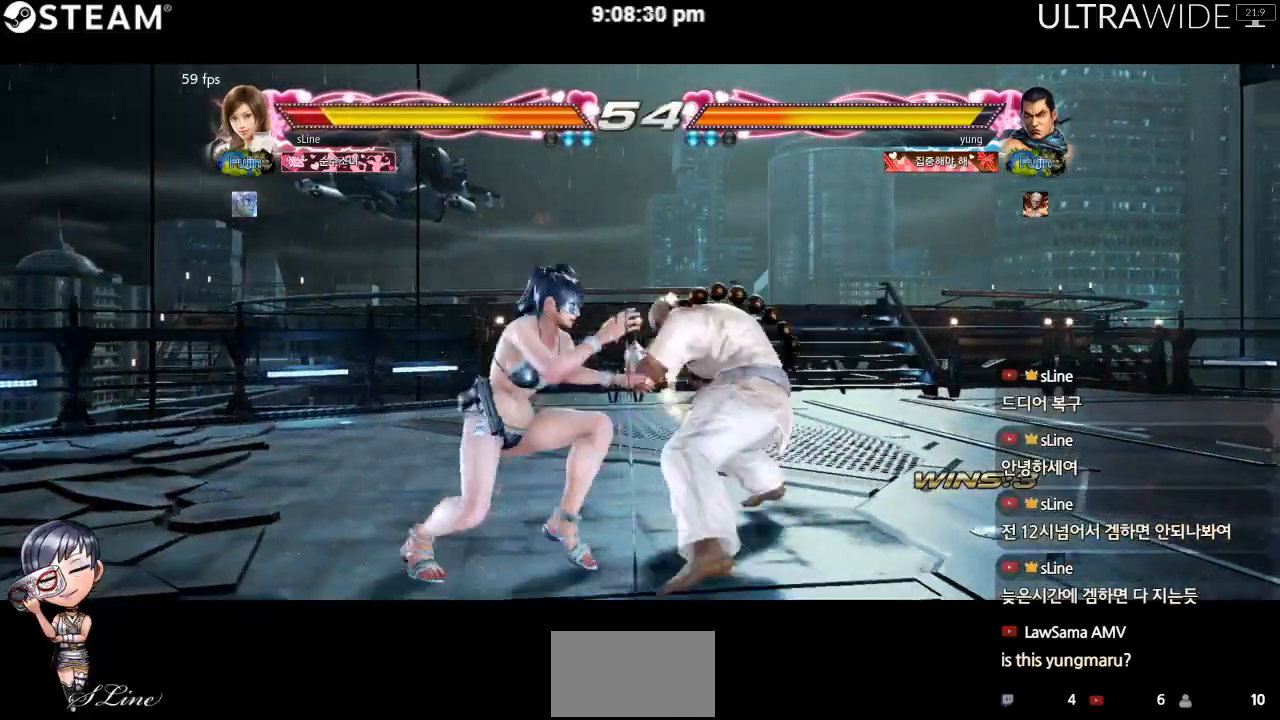
Gameplay with a controller (arcade stick); each line is a JSON object with the inputs held at the frame after it (dt_ms = milliseconds from this image to that frame). "events" lists button and stick changes between this image and that frame as [ms after this image, input, new state], when the widget could be followed in between. Not read: L3 R3 other_buttons.
{"dt_ms": 500, "buttons": [], "left_stick": "left", "events": []}
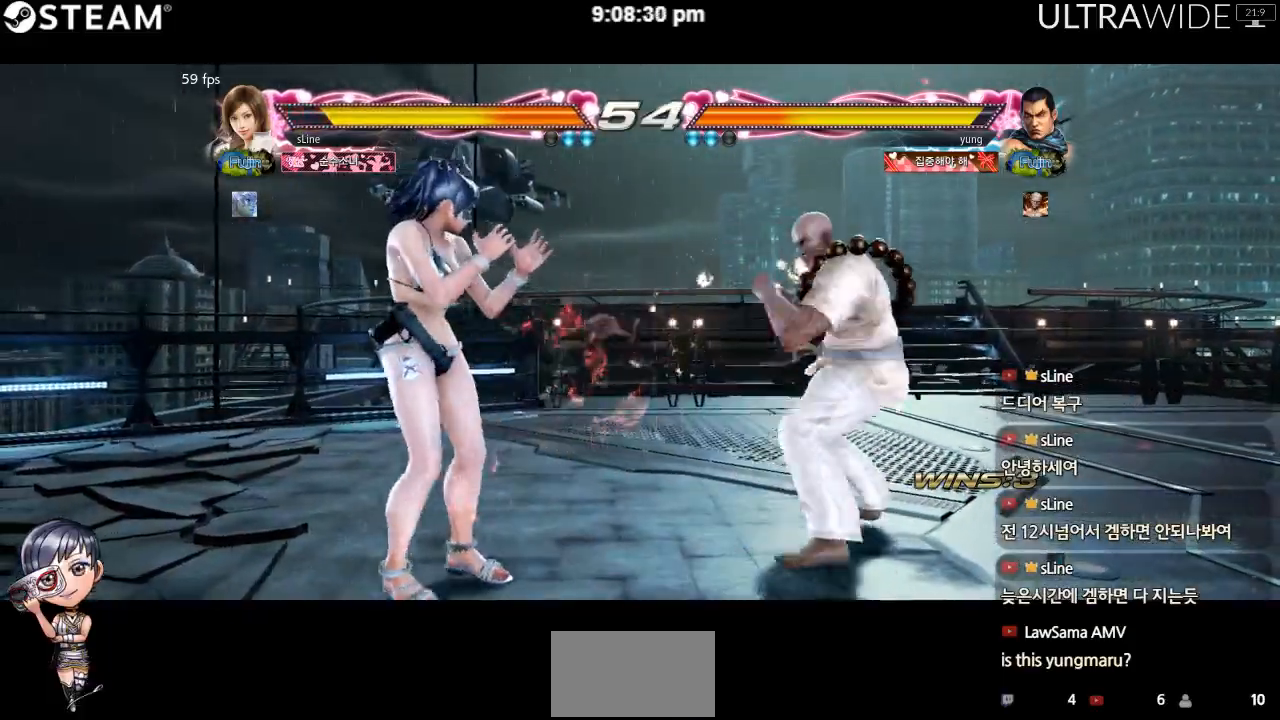
{"dt_ms": 500, "buttons": [], "left_stick": "left", "events": [[100, "left_stick", "center"], [267, "left_stick", "left"]]}
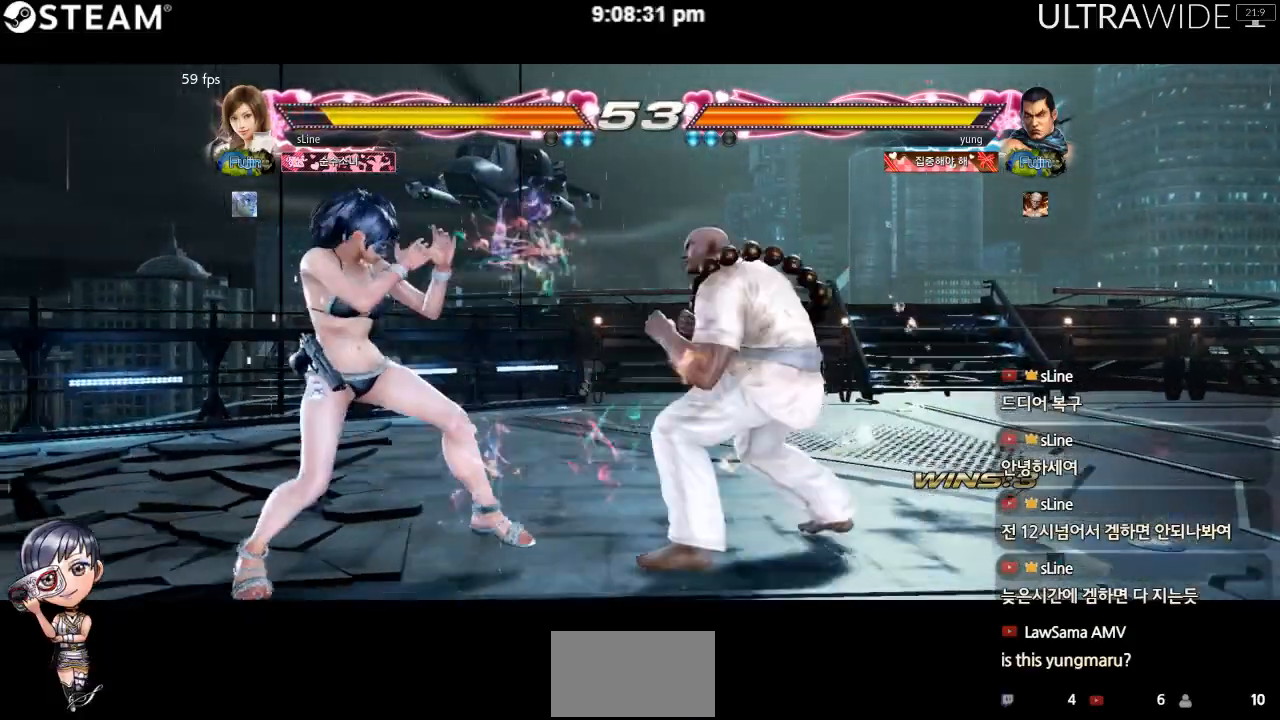
{"dt_ms": 500, "buttons": [], "left_stick": "left"}
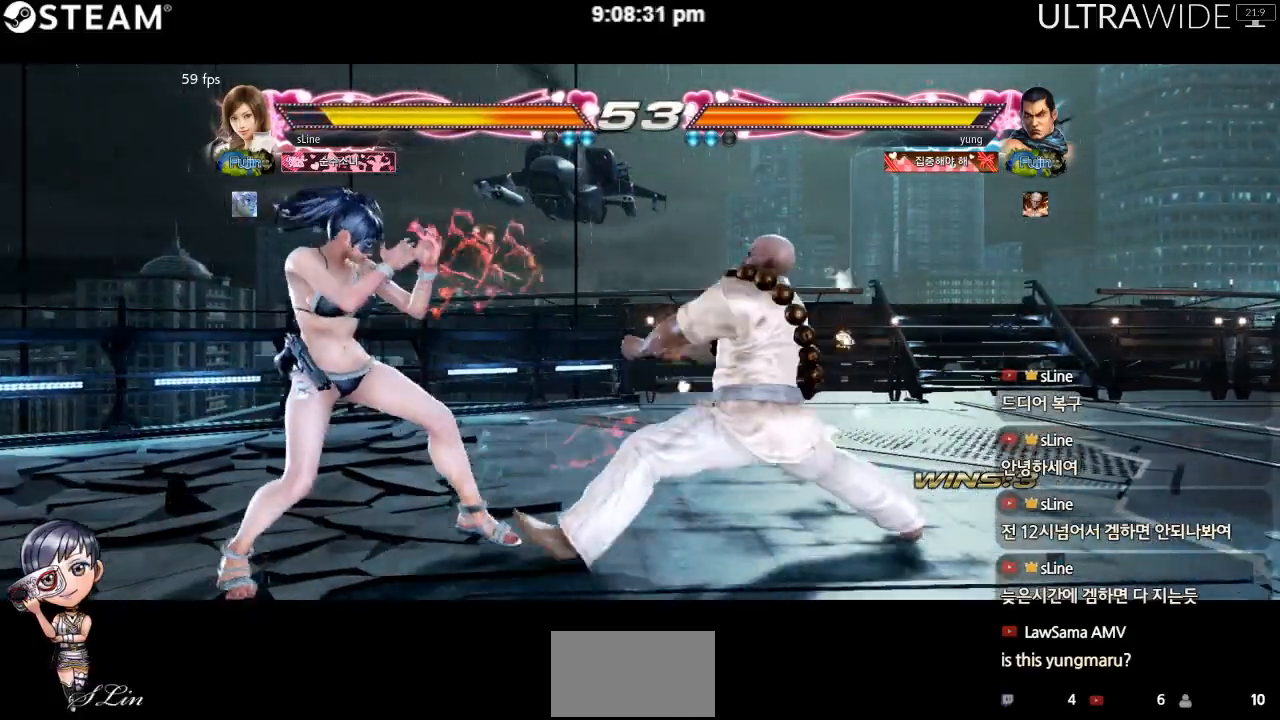
{"dt_ms": 500, "buttons": [], "left_stick": "left", "events": []}
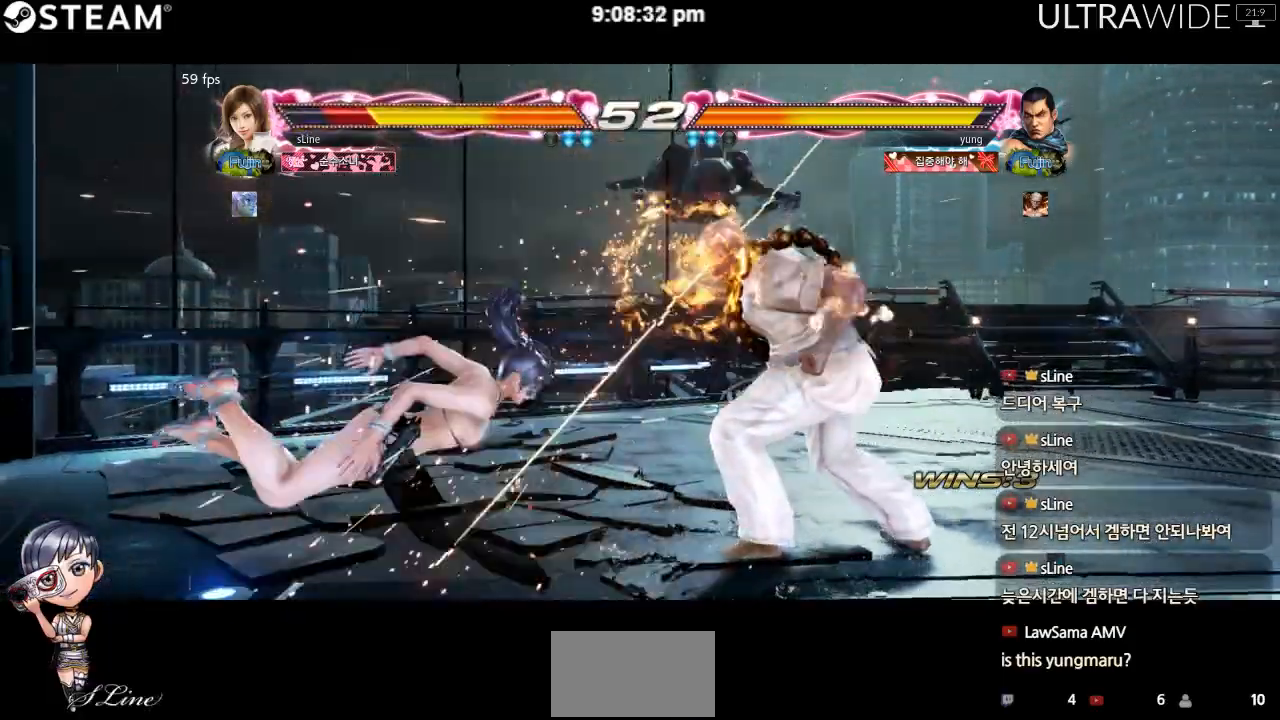
{"dt_ms": 500, "buttons": [], "left_stick": "center", "events": [[83, "left_stick", "center"]]}
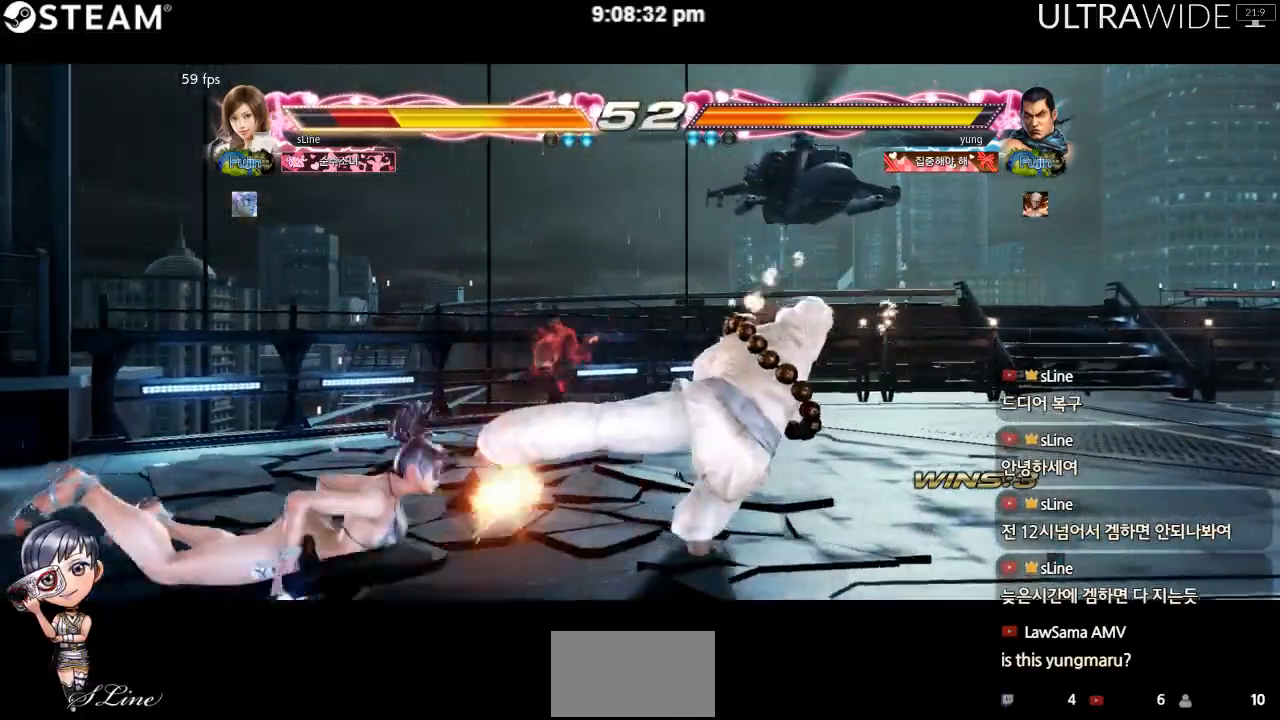
{"dt_ms": 500, "buttons": [], "left_stick": "center", "events": []}
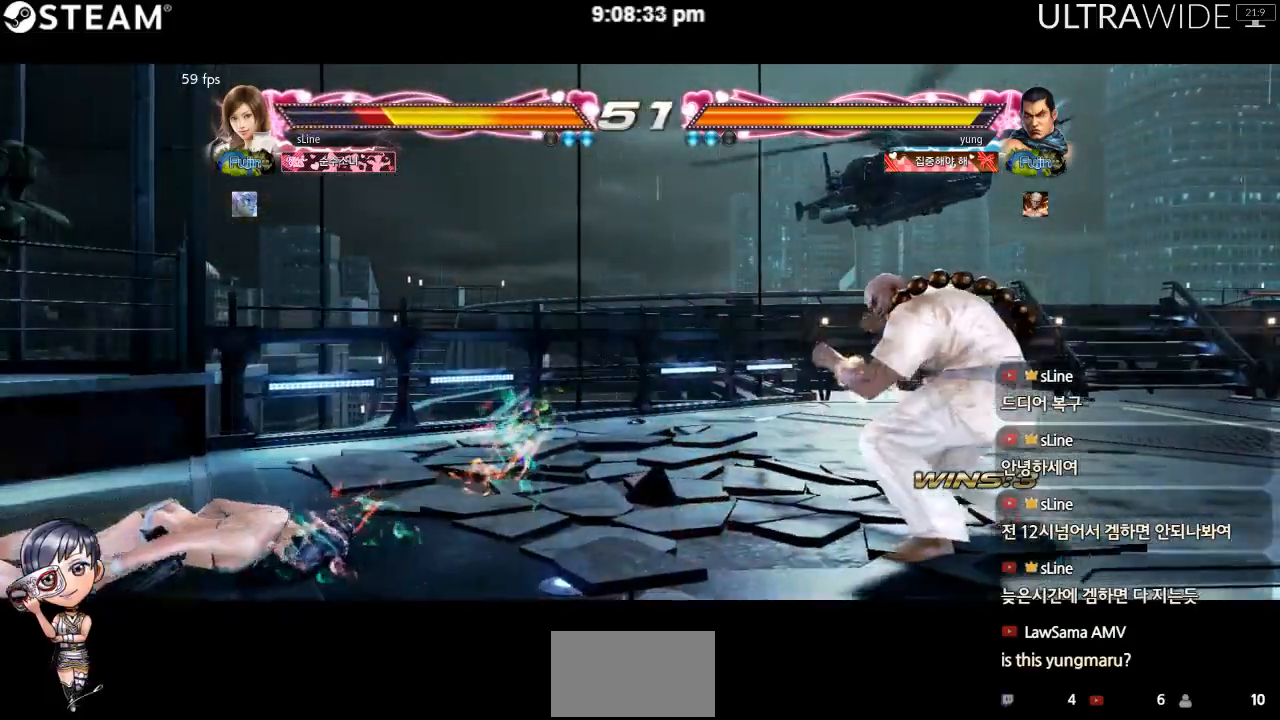
{"dt_ms": 500, "buttons": [], "left_stick": "center", "events": []}
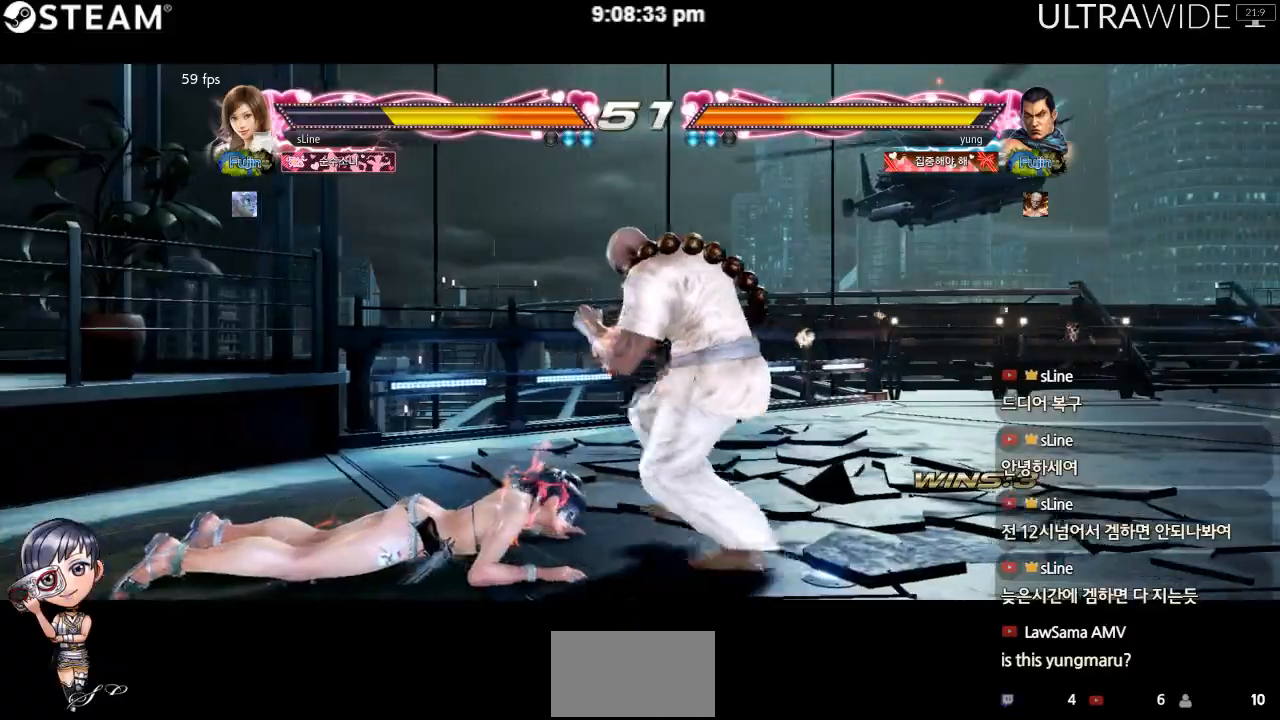
{"dt_ms": 1000, "buttons": [], "left_stick": "left"}
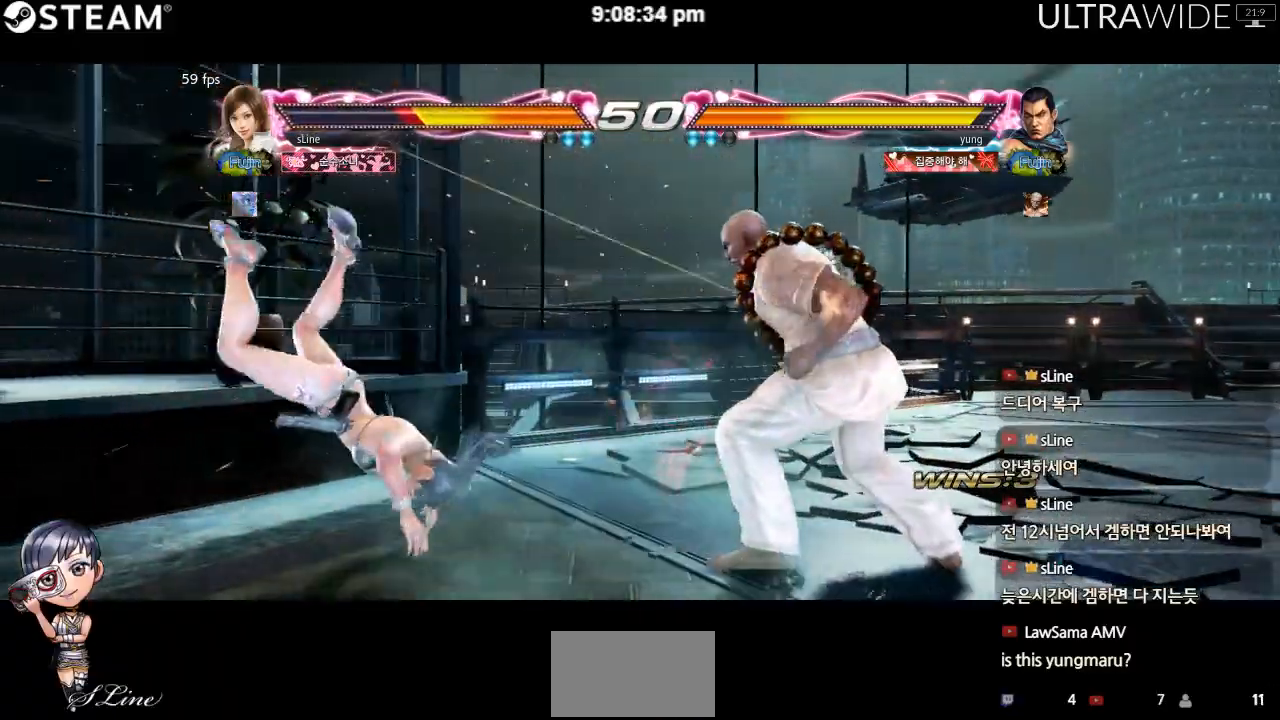
{"dt_ms": 500, "buttons": [], "left_stick": "center", "events": [[83, "left_stick", "center"]]}
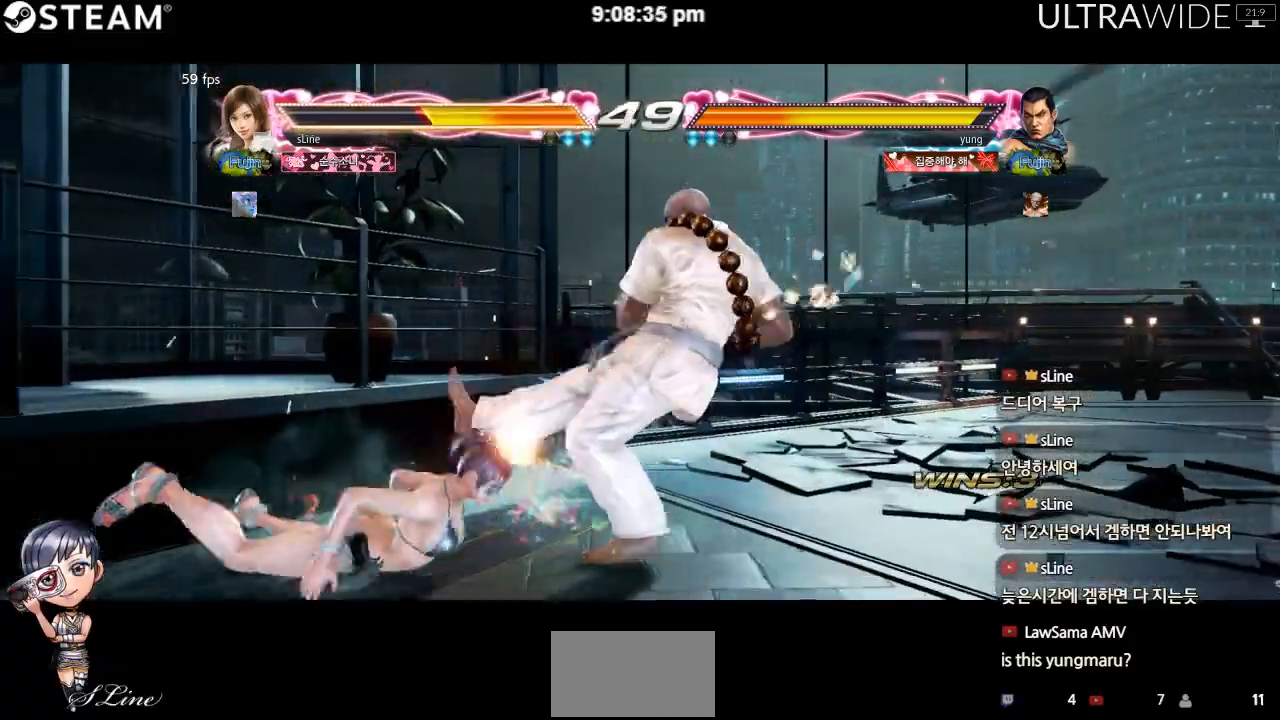
{"dt_ms": 1000, "buttons": [], "left_stick": "left"}
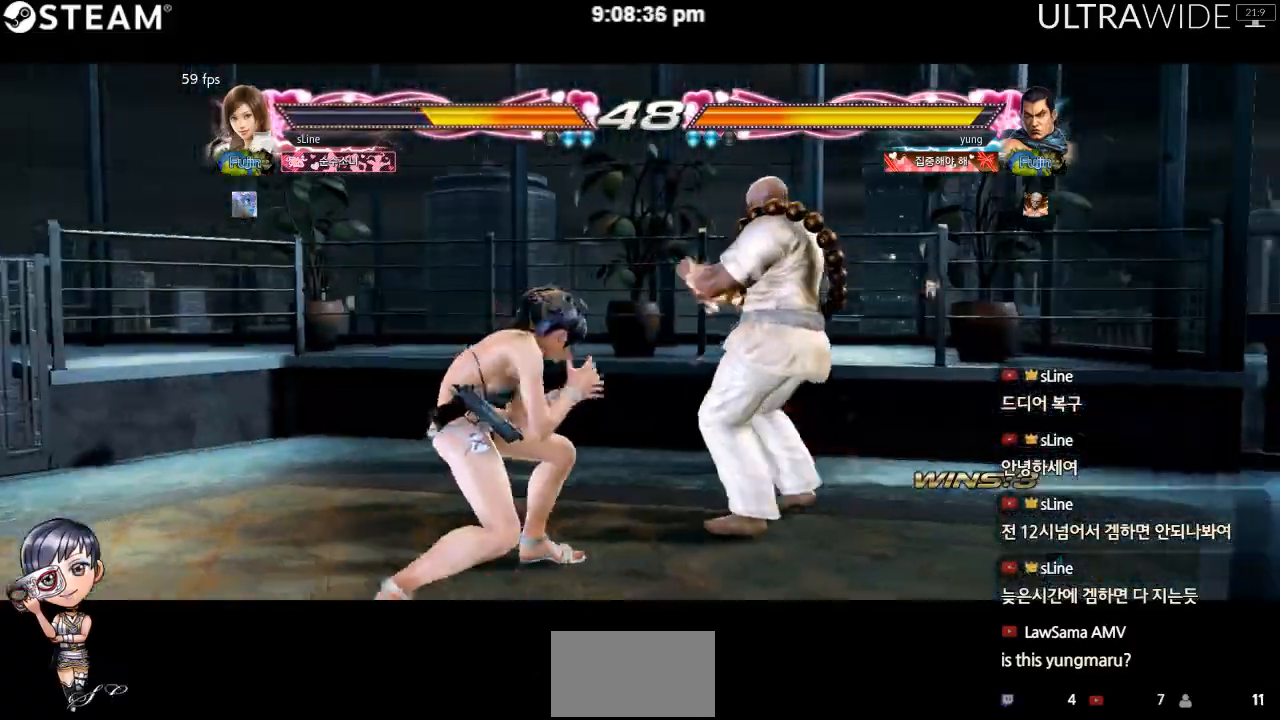
{"dt_ms": 500, "buttons": [], "left_stick": "left", "events": []}
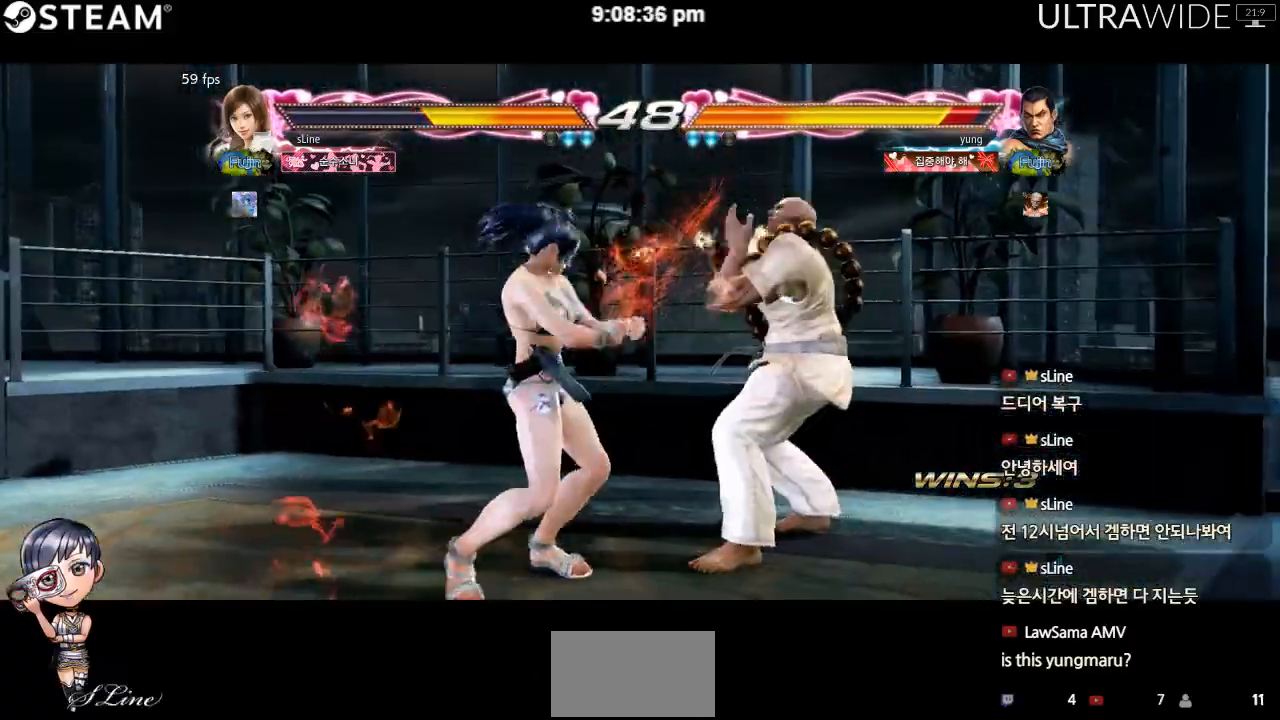
{"dt_ms": 500, "buttons": [], "left_stick": "left", "events": [[133, "left_stick", "center"], [400, "left_stick", "left"]]}
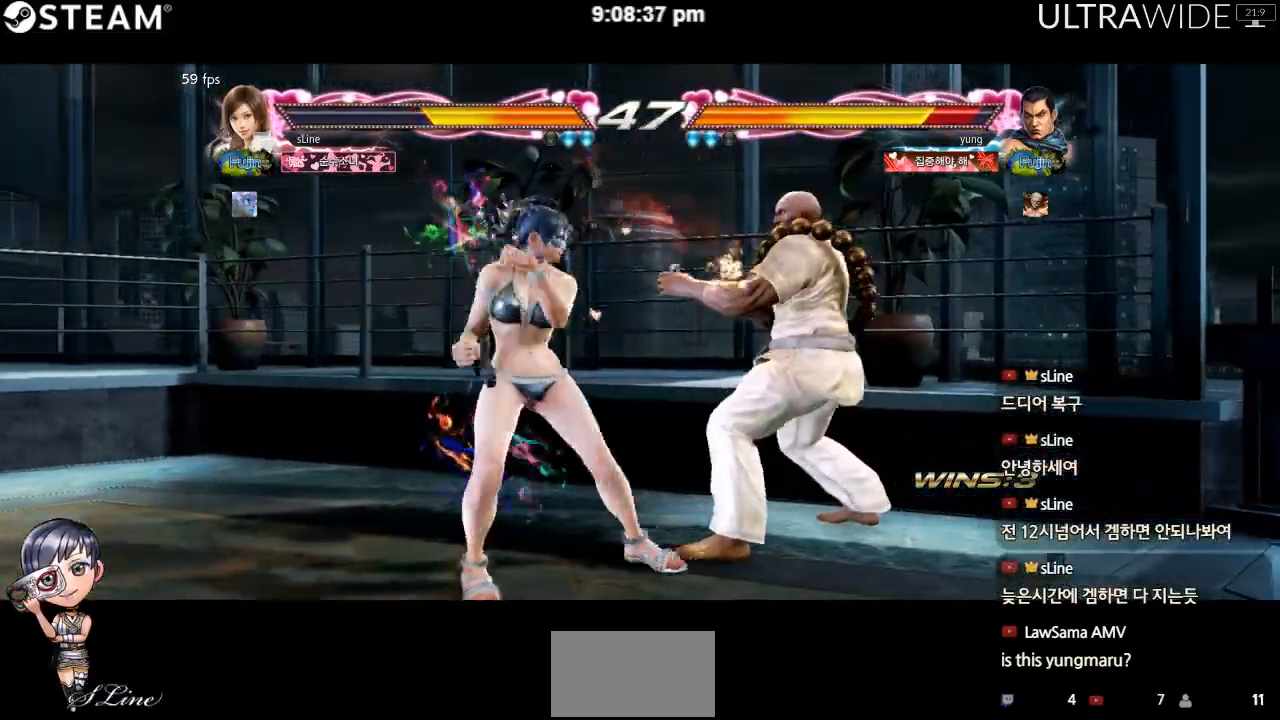
{"dt_ms": 500, "buttons": [], "left_stick": "center", "events": [[417, "left_stick", "center"]]}
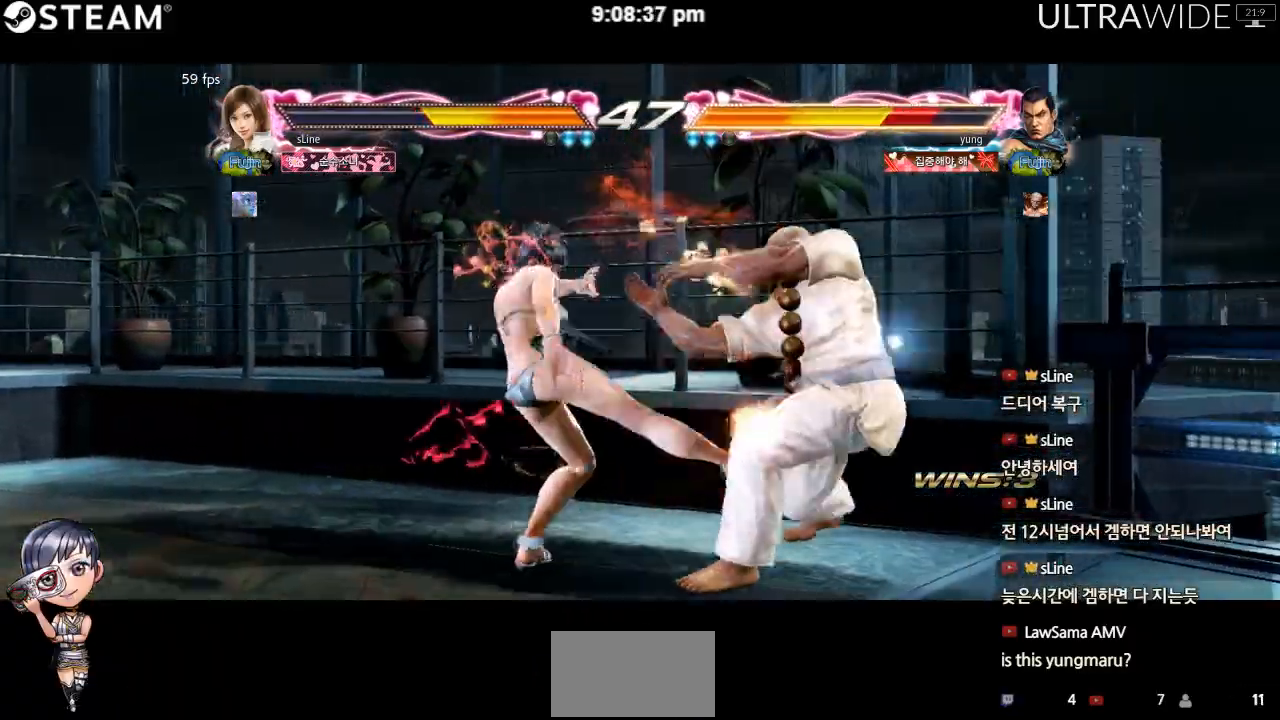
{"dt_ms": 1000, "buttons": [], "left_stick": "center"}
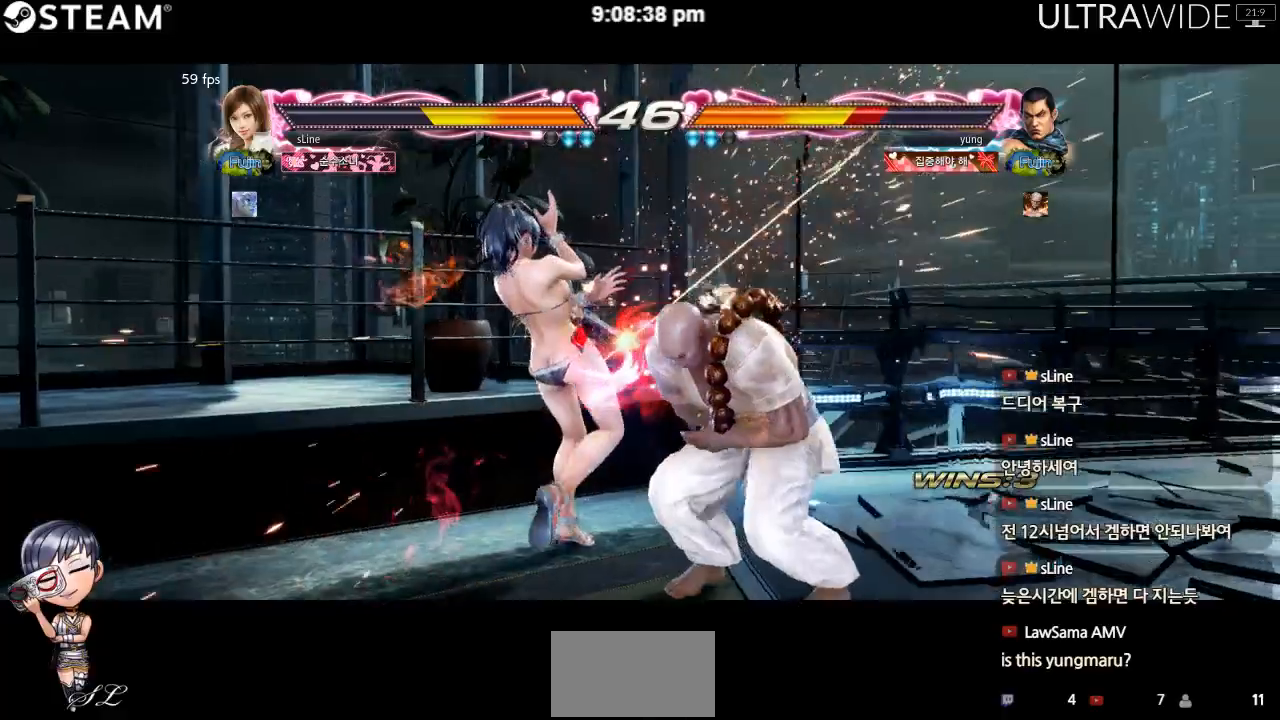
{"dt_ms": 500, "buttons": [], "left_stick": "left", "events": [[83, "left_stick", "left"]]}